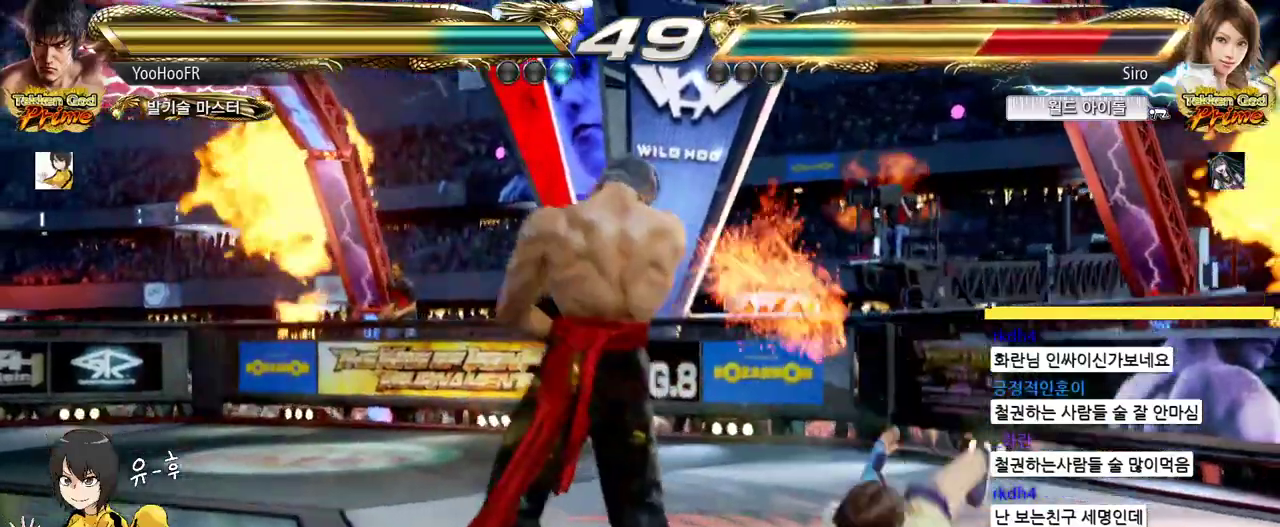
Gameplay with a controller (arcade stick); each line is a JSON object with the inputs held at the frame after it. "events" lists button and stick changes between this image and that frame as [ms after this image, input, new state], when the widget could be followed in between. Not read: L3 R3.
{"buttons": [], "left_stick": "right", "events": [[50, "left_stick", "left"], [150, "left_stick", "right"], [200, "left_stick", "center"], [250, "left_stick", "right"], [283, "CROSS", "down"], [317, "CROSS", "up"], [350, "CROSS", "down"], [417, "CROSS", "up"]]}
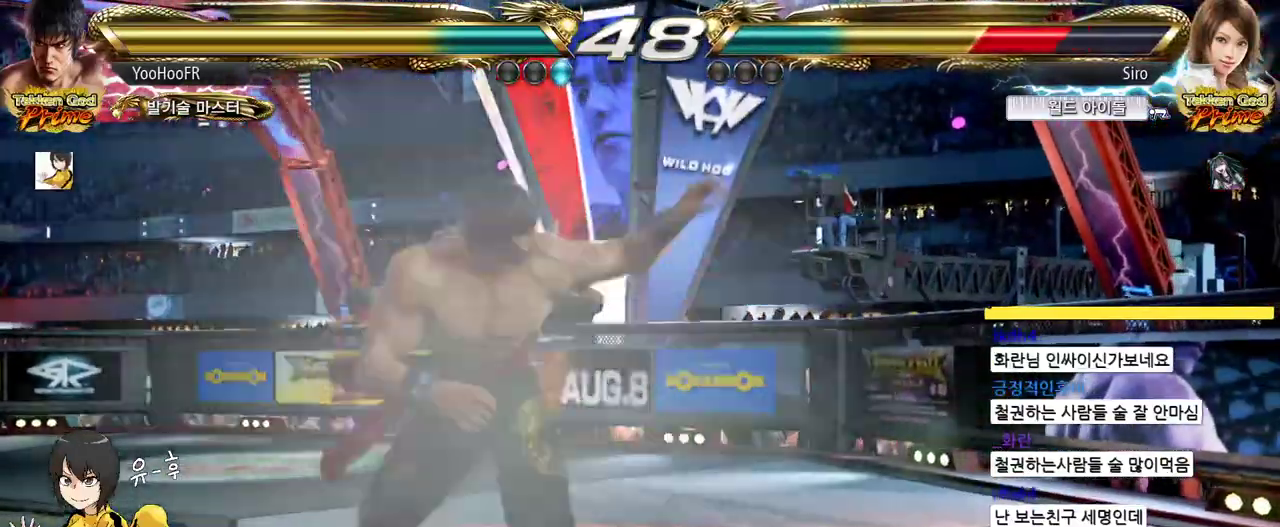
{"buttons": ["CROSS"], "left_stick": "center", "events": [[83, "CROSS", "down"], [417, "left_stick", "center"]]}
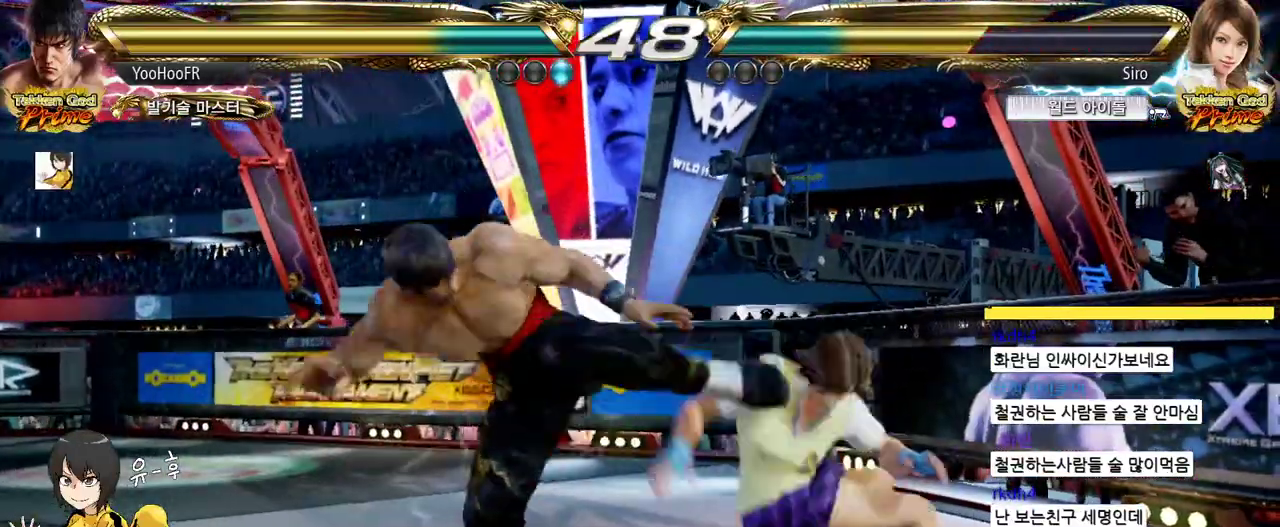
{"buttons": ["CROSS"], "left_stick": "center", "events": [[17, "left_stick", "left"], [417, "left_stick", "center"]]}
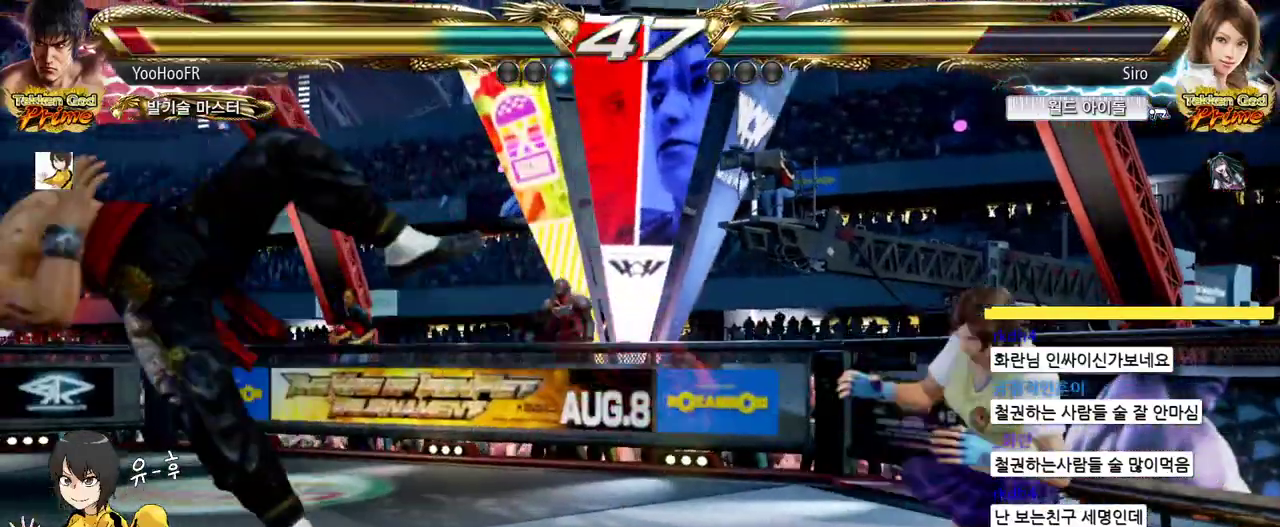
{"buttons": [], "left_stick": "left", "events": [[17, "CROSS", "up"], [133, "left_stick", "left"]]}
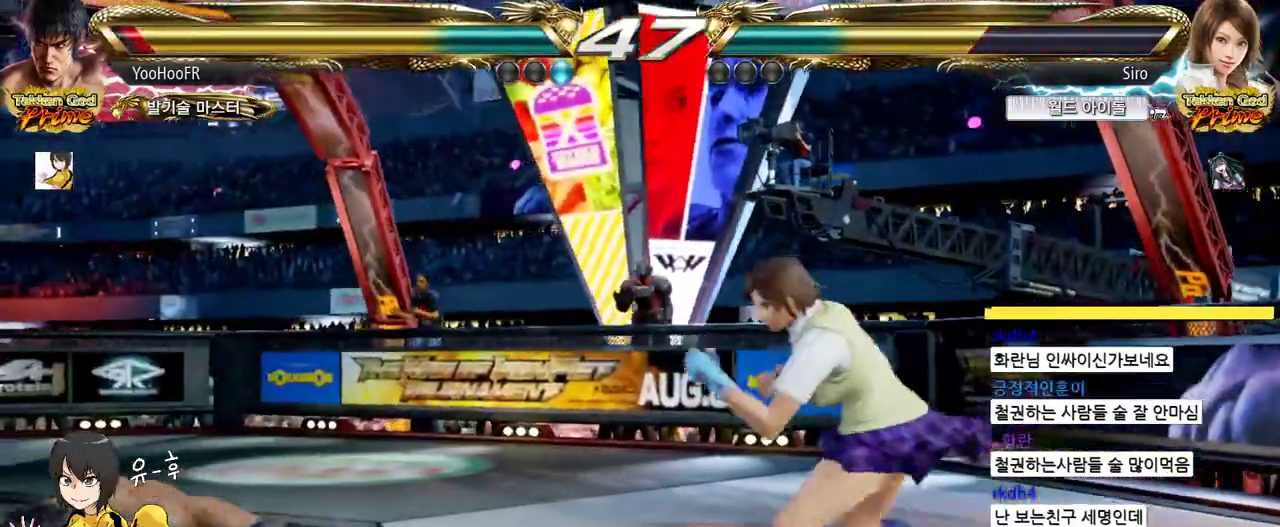
{"buttons": [], "left_stick": "left", "events": [[33, "left_stick", "center"], [183, "left_stick", "left"], [250, "left_stick", "center"], [333, "left_stick", "left"]]}
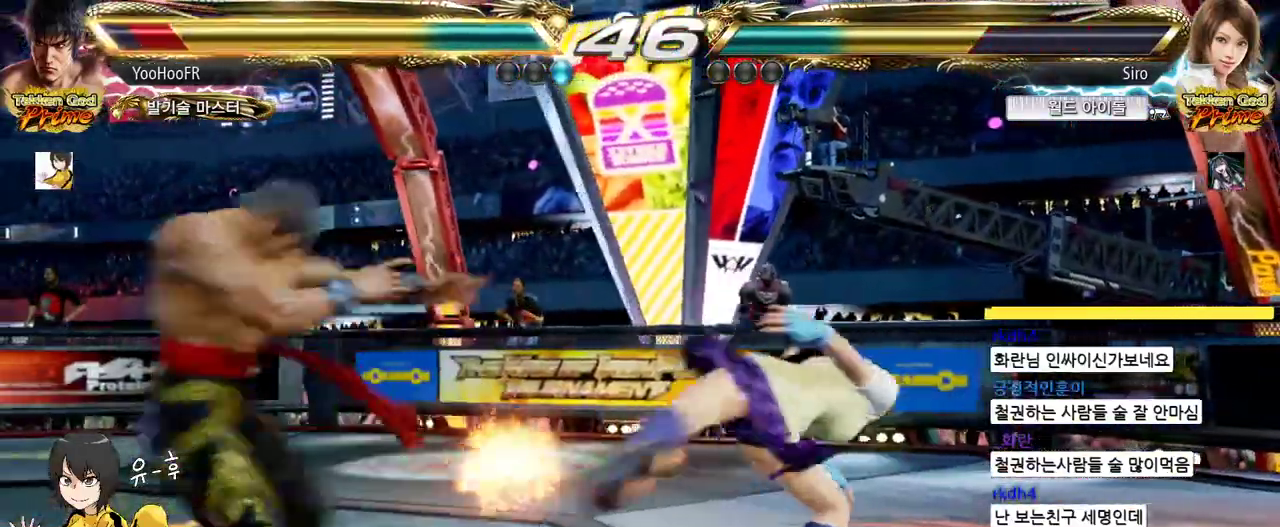
{"buttons": [], "left_stick": "center", "events": [[183, "left_stick", "center"], [400, "left_stick", "up"], [483, "left_stick", "center"]]}
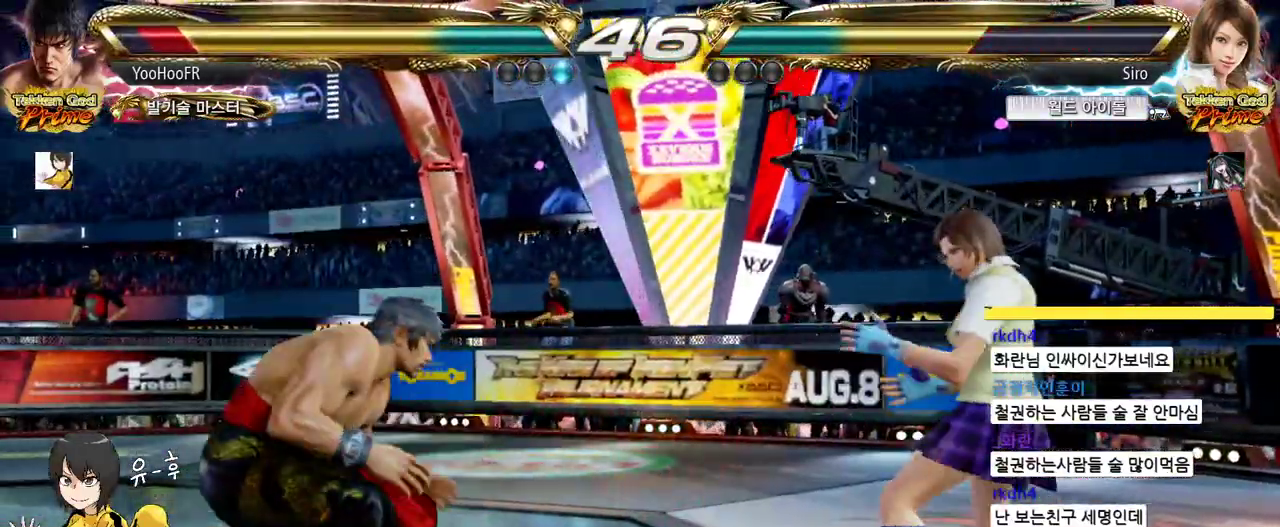
{"buttons": [], "left_stick": "left", "events": [[117, "left_stick", "up"], [267, "left_stick", "left"]]}
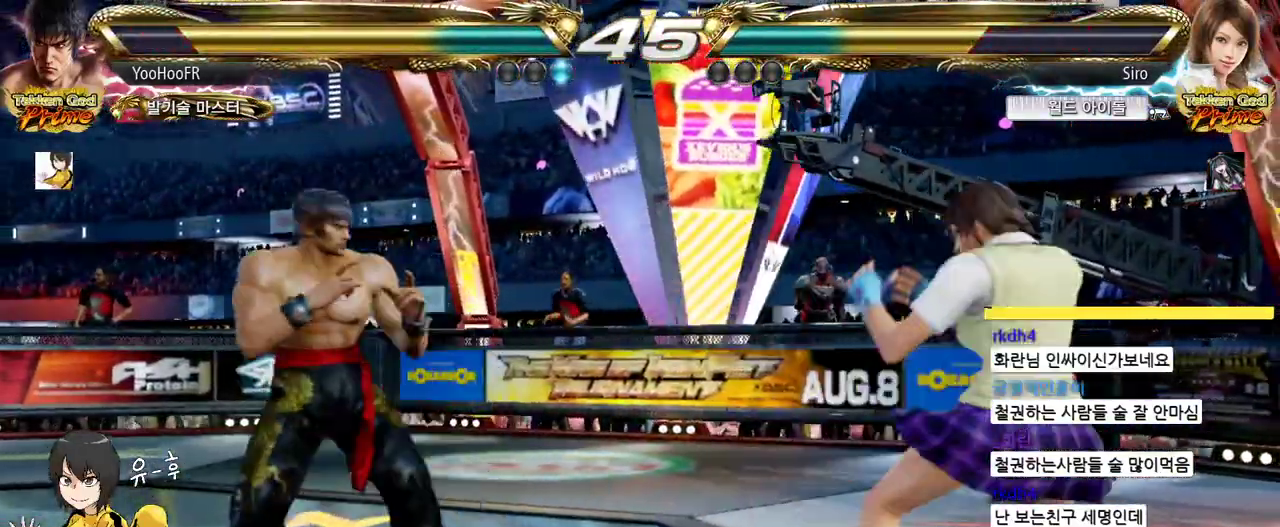
{"buttons": [], "left_stick": "left", "events": [[433, "left_stick", "center"], [500, "left_stick", "left"]]}
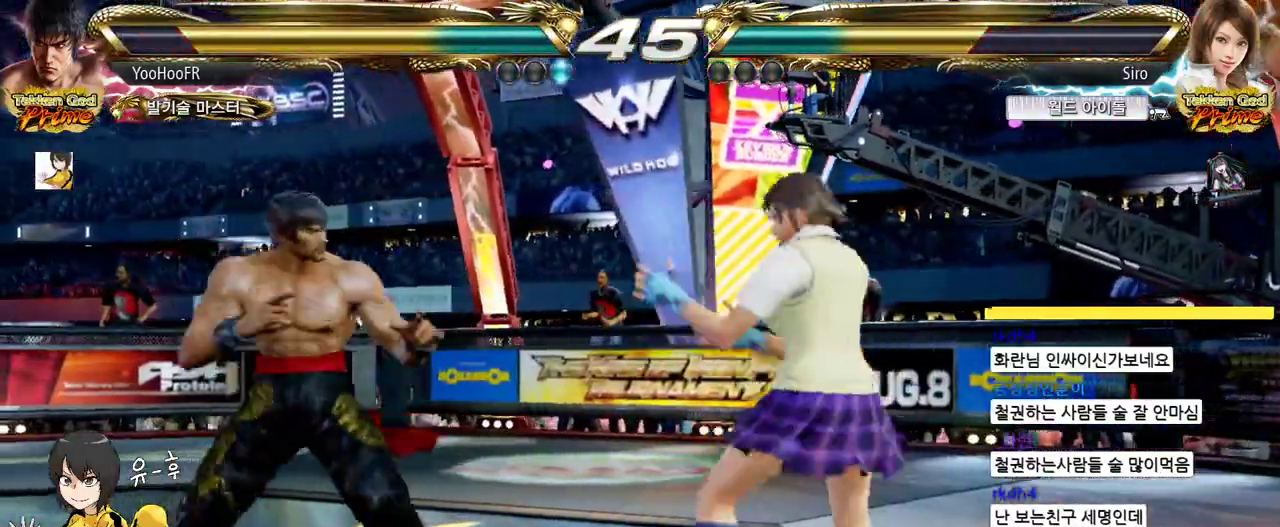
{"buttons": [], "left_stick": "left", "events": [[267, "left_stick", "center"], [317, "left_stick", "left"]]}
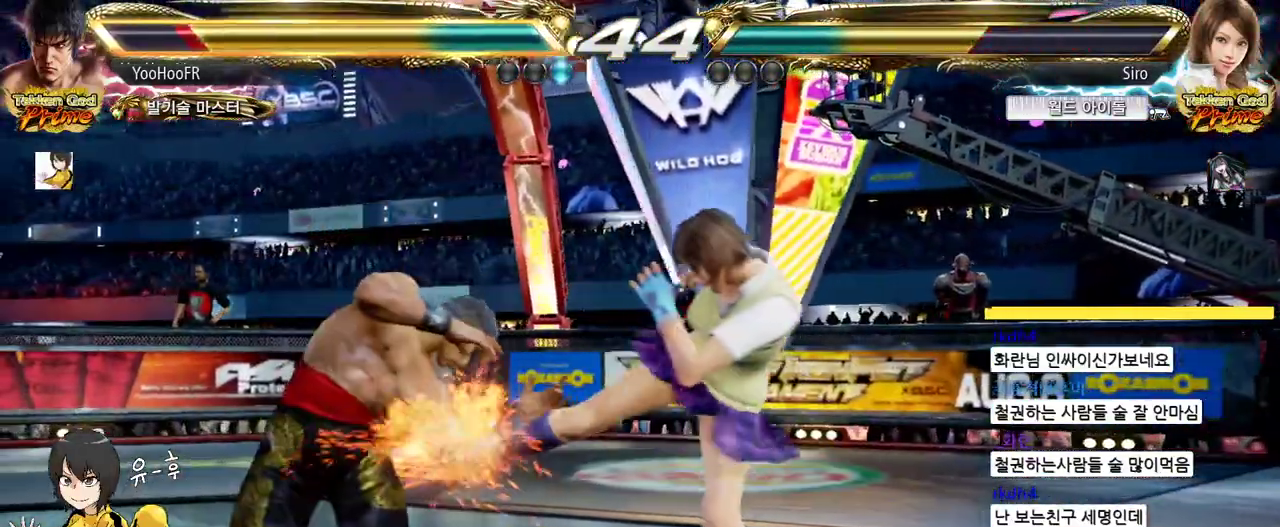
{"buttons": [], "left_stick": "down", "events": [[150, "left_stick", "center"], [300, "left_stick", "down"], [367, "left_stick", "center"], [483, "left_stick", "down"]]}
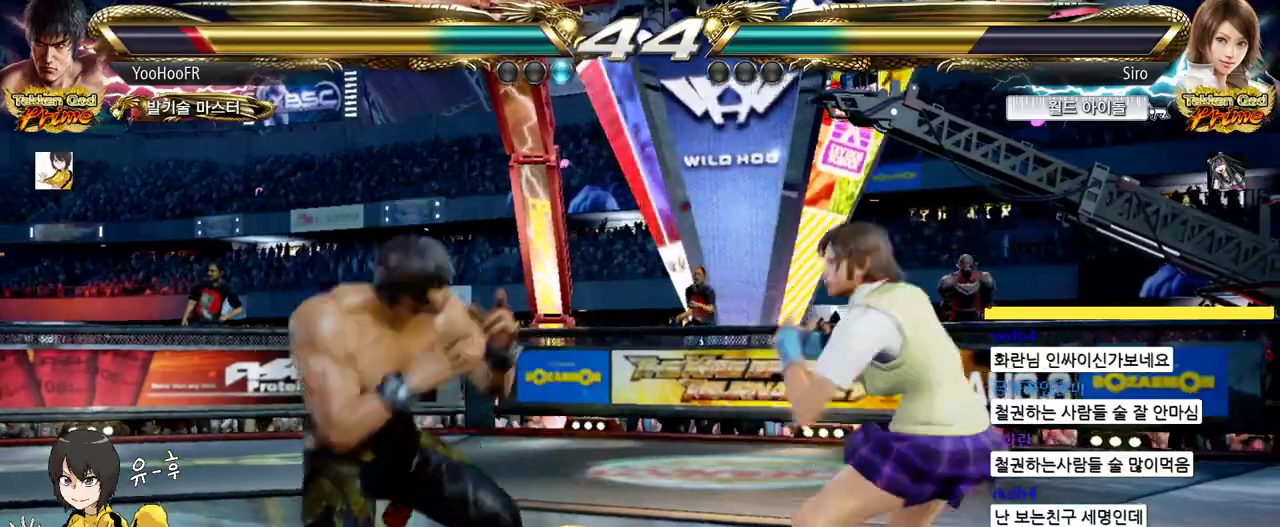
{"buttons": [], "left_stick": "left", "events": [[133, "left_stick", "left"], [217, "left_stick", "center"], [267, "left_stick", "left"]]}
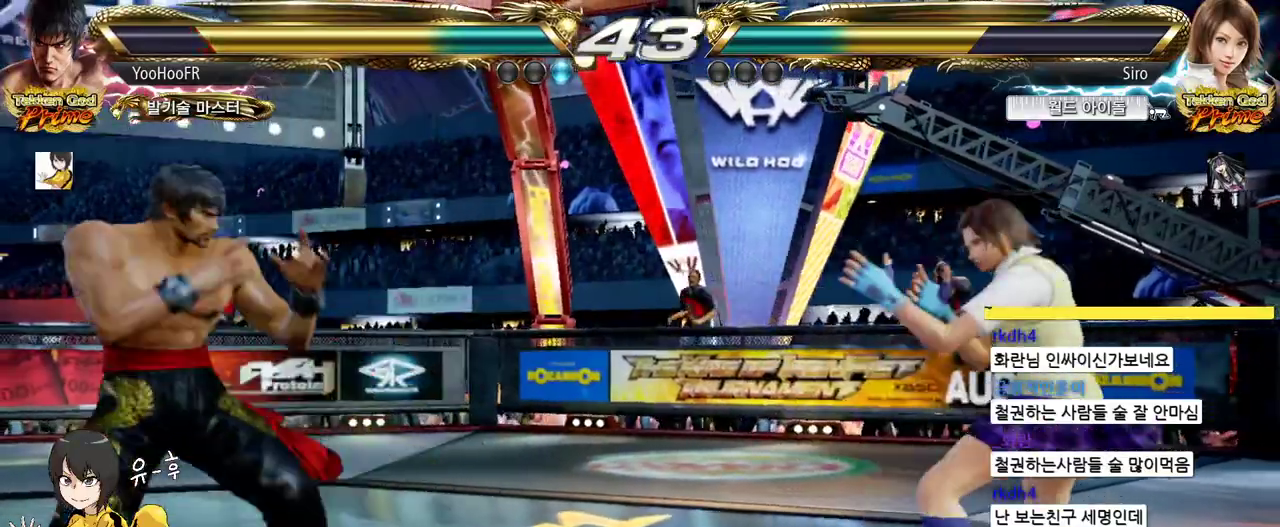
{"buttons": [], "left_stick": "left", "events": []}
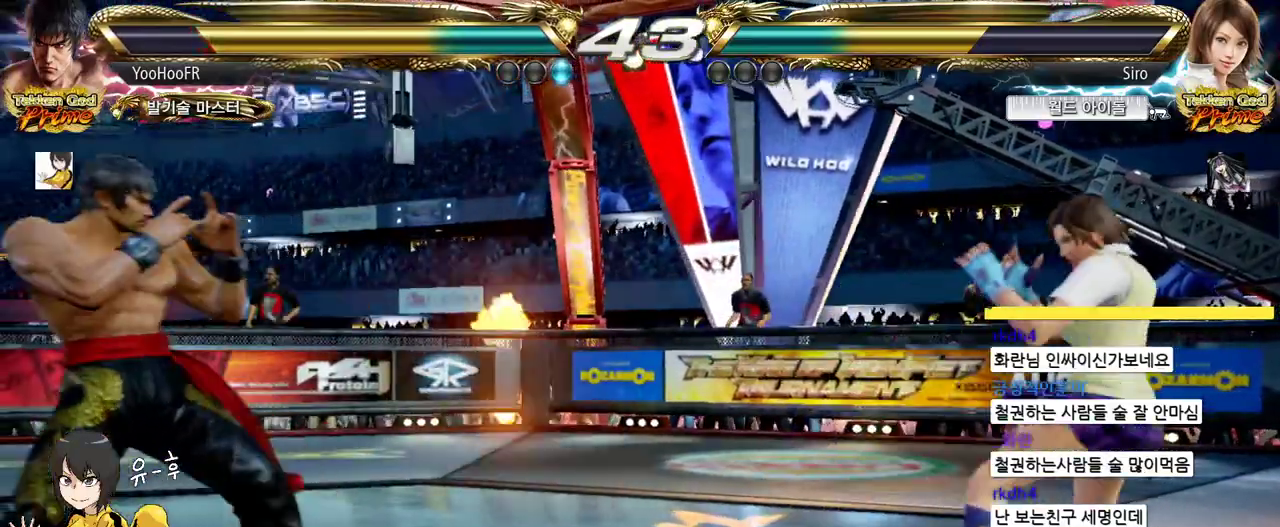
{"buttons": [], "left_stick": "center", "events": [[367, "left_stick", "down"], [483, "left_stick", "center"]]}
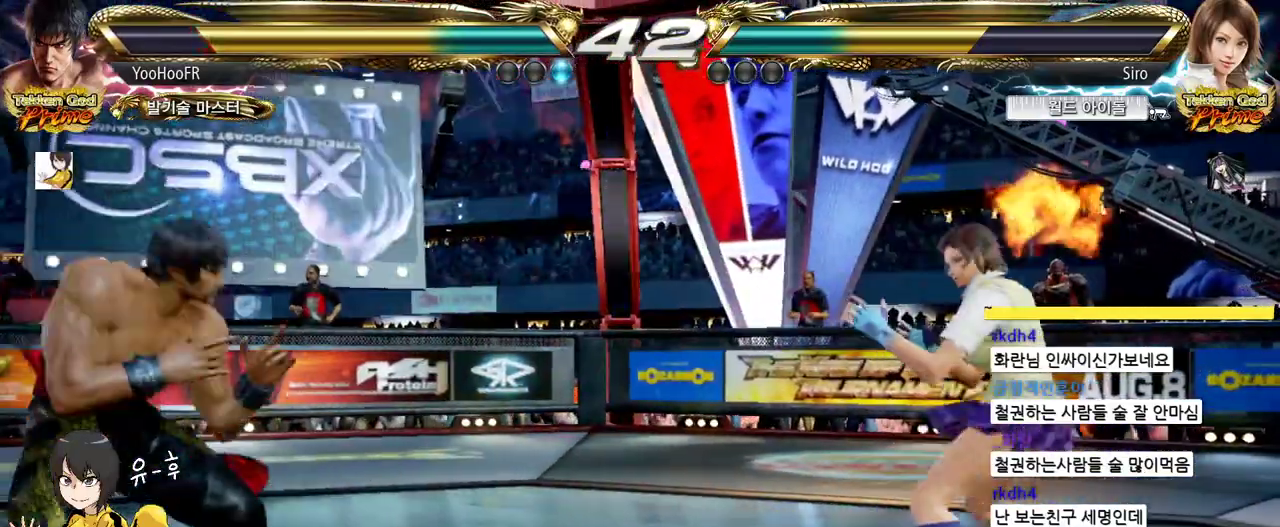
{"buttons": [], "left_stick": "center", "events": [[33, "left_stick", "left"], [283, "left_stick", "center"], [333, "left_stick", "left"], [500, "left_stick", "center"]]}
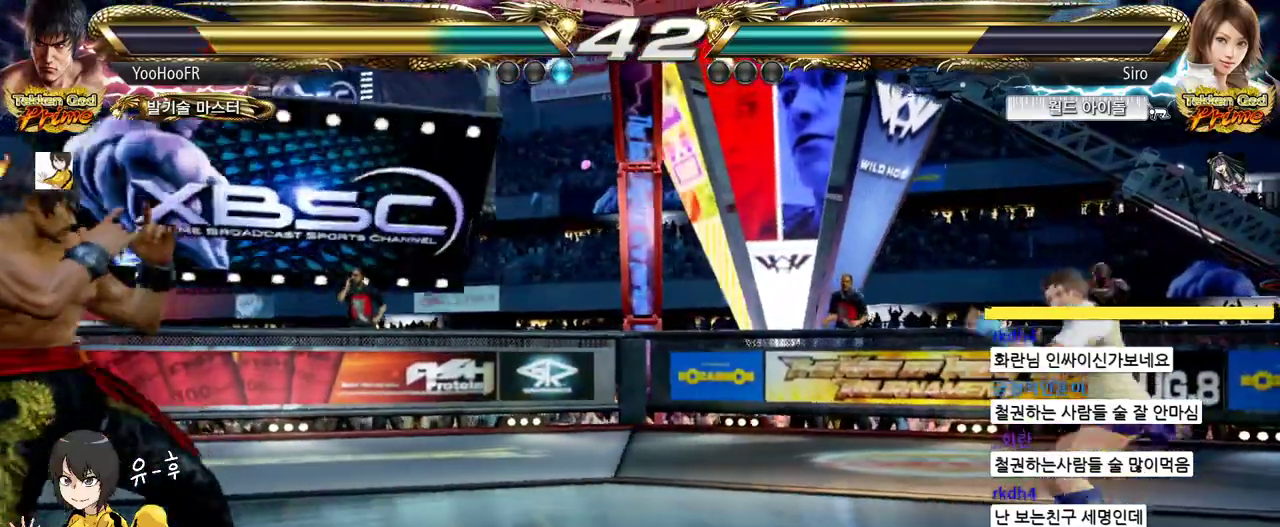
{"buttons": [], "left_stick": "down", "events": [[33, "left_stick", "right"], [83, "left_stick", "center"], [150, "left_stick", "right"], [317, "left_stick", "down"], [400, "left_stick", "center"], [467, "left_stick", "down"]]}
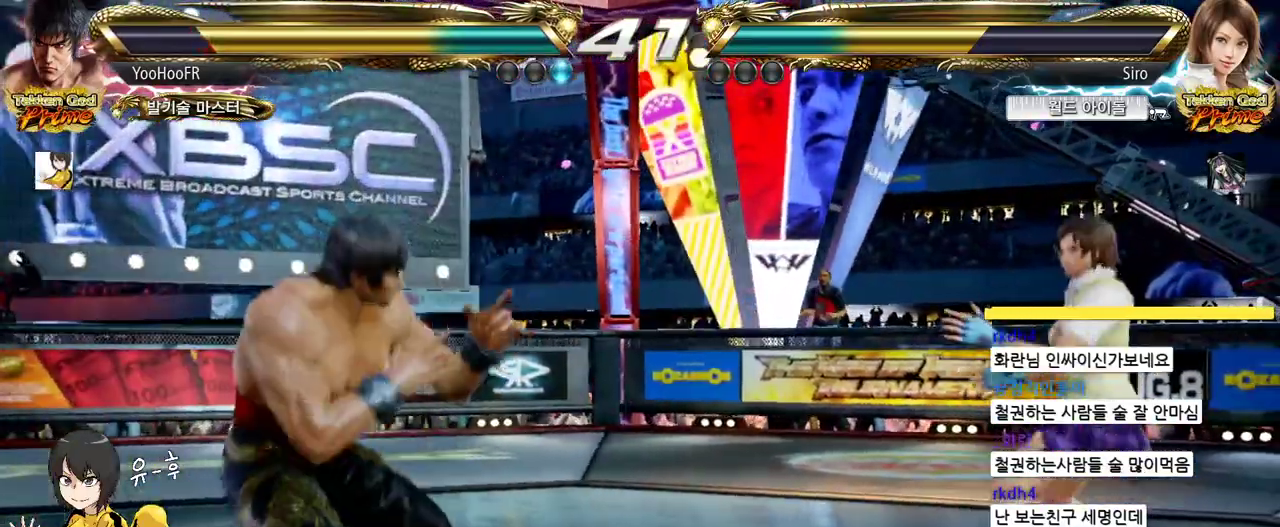
{"buttons": [], "left_stick": "center", "events": [[67, "left_stick", "left"], [150, "left_stick", "center"], [200, "left_stick", "left"], [450, "left_stick", "center"]]}
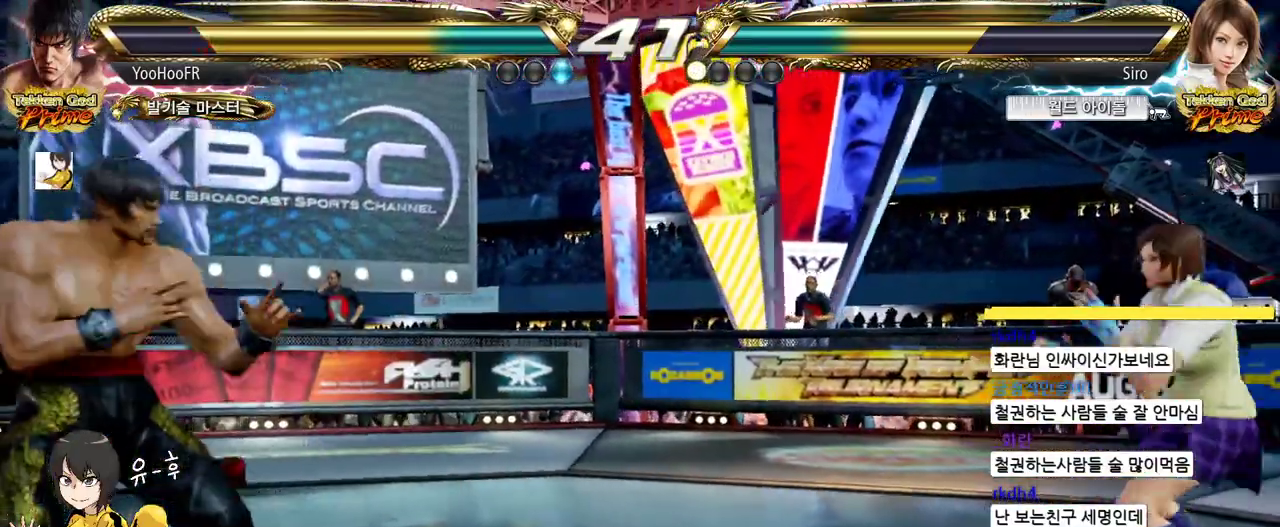
{"buttons": [], "left_stick": "center", "events": [[17, "left_stick", "left"], [100, "left_stick", "center"], [150, "left_stick", "right"], [200, "left_stick", "center"], [267, "left_stick", "right"], [383, "left_stick", "up"], [450, "left_stick", "center"]]}
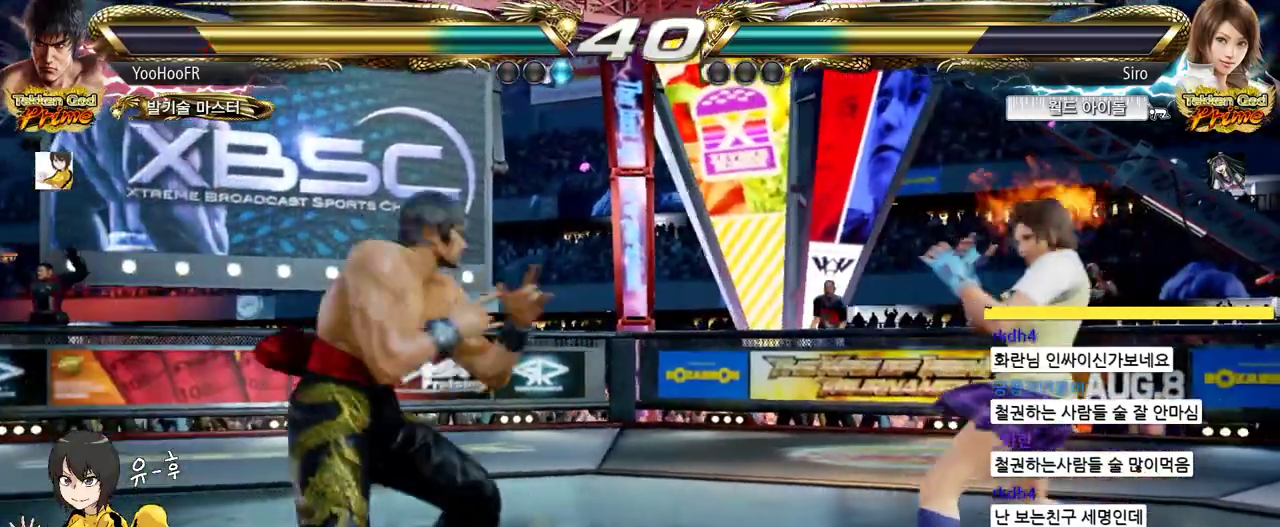
{"buttons": [], "left_stick": "center", "events": [[33, "left_stick", "up"], [133, "left_stick", "right"], [200, "left_stick", "center"], [267, "left_stick", "right"], [383, "left_stick", "center"], [433, "CIRCLE", "down"], [433, "left_stick", "down"], [500, "CIRCLE", "up"], [500, "left_stick", "center"]]}
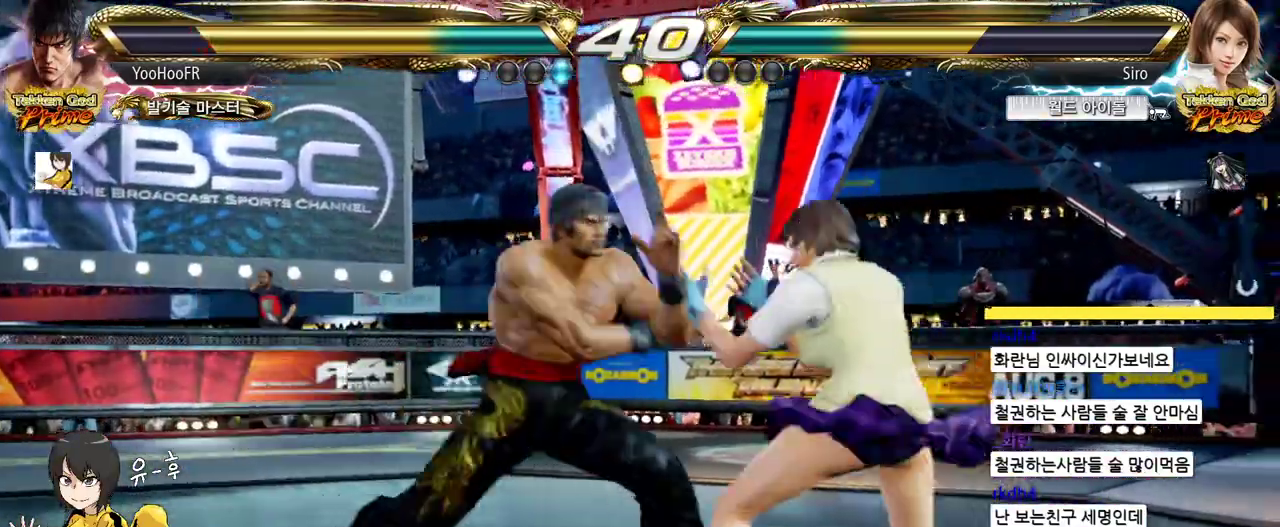
{"buttons": ["CROSS"], "left_stick": "left", "events": [[83, "CROSS", "down"], [150, "CROSS", "up"], [250, "CROSS", "down"], [300, "CROSS", "up"], [367, "left_stick", "right"], [417, "left_stick", "down"], [467, "CROSS", "down"], [467, "left_stick", "left"]]}
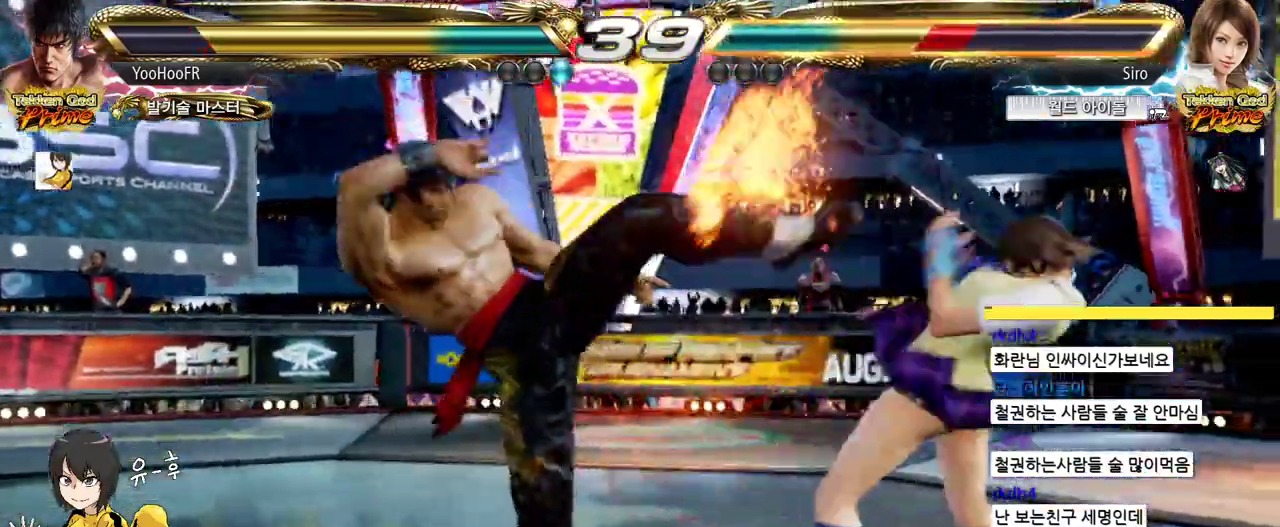
{"buttons": ["CROSS"], "left_stick": "center", "events": [[17, "CROSS", "up"], [100, "left_stick", "right"], [150, "left_stick", "down"], [200, "CROSS", "down"], [217, "left_stick", "left"], [267, "left_stick", "center"], [317, "left_stick", "down"], [433, "left_stick", "center"]]}
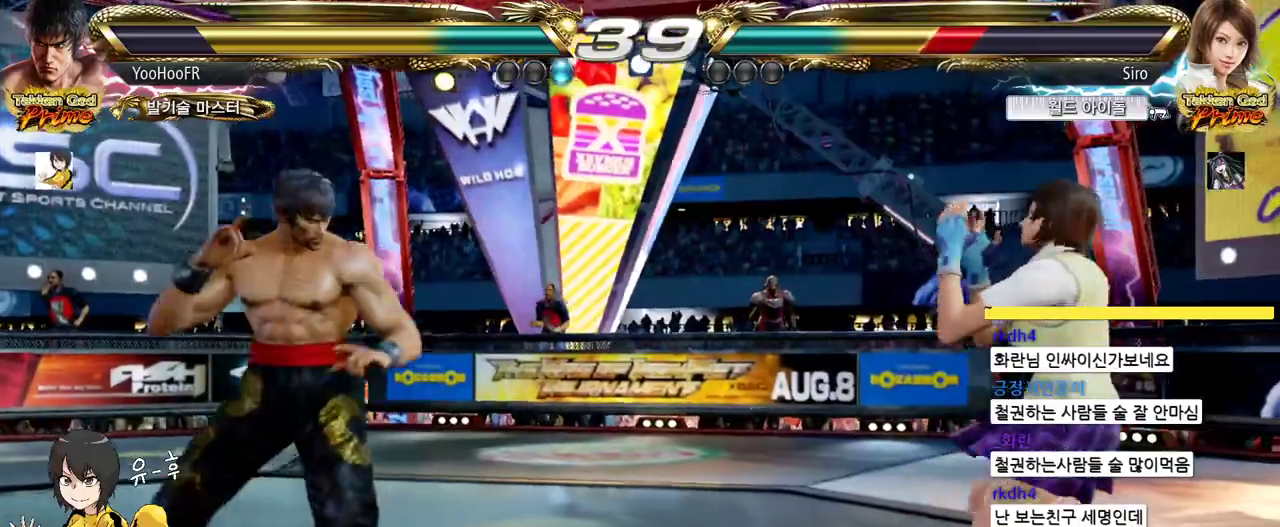
{"buttons": ["CROSS"], "left_stick": "right", "events": [[117, "left_stick", "up"], [200, "left_stick", "center"], [317, "left_stick", "right"], [367, "left_stick", "center"], [433, "left_stick", "right"]]}
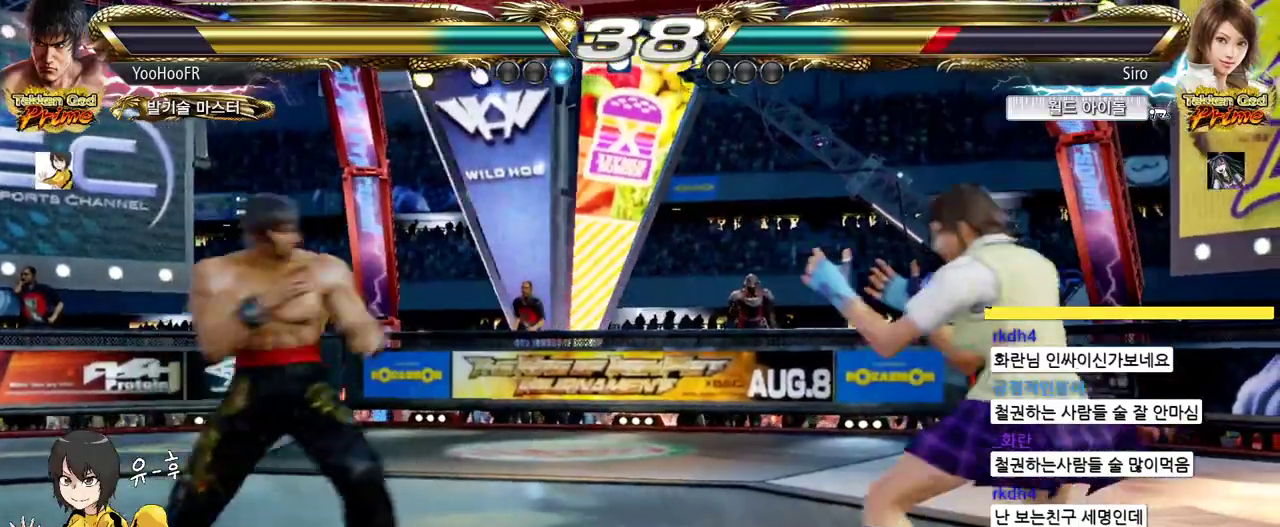
{"buttons": ["CROSS"], "left_stick": "right", "events": [[83, "left_stick", "center"], [133, "left_stick", "right"], [183, "left_stick", "center"], [283, "left_stick", "right"], [333, "CIRCLE", "down"], [500, "CIRCLE", "up"]]}
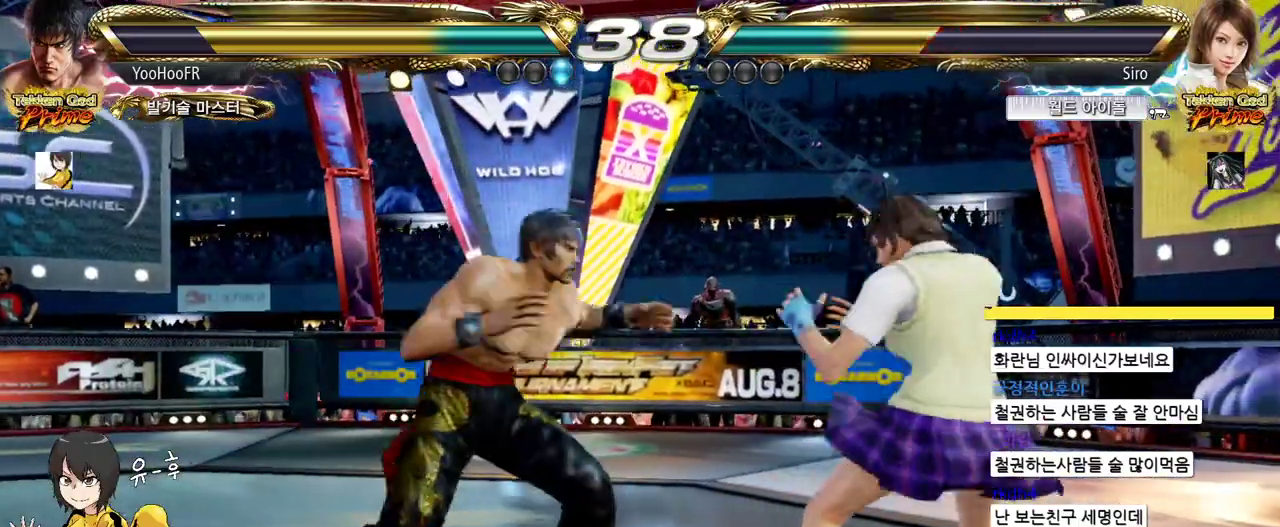
{"buttons": ["CROSS"], "left_stick": "left", "events": [[100, "CIRCLE", "down"], [233, "CIRCLE", "up"], [233, "left_stick", "center"], [300, "left_stick", "left"], [367, "left_stick", "center"], [467, "left_stick", "left"]]}
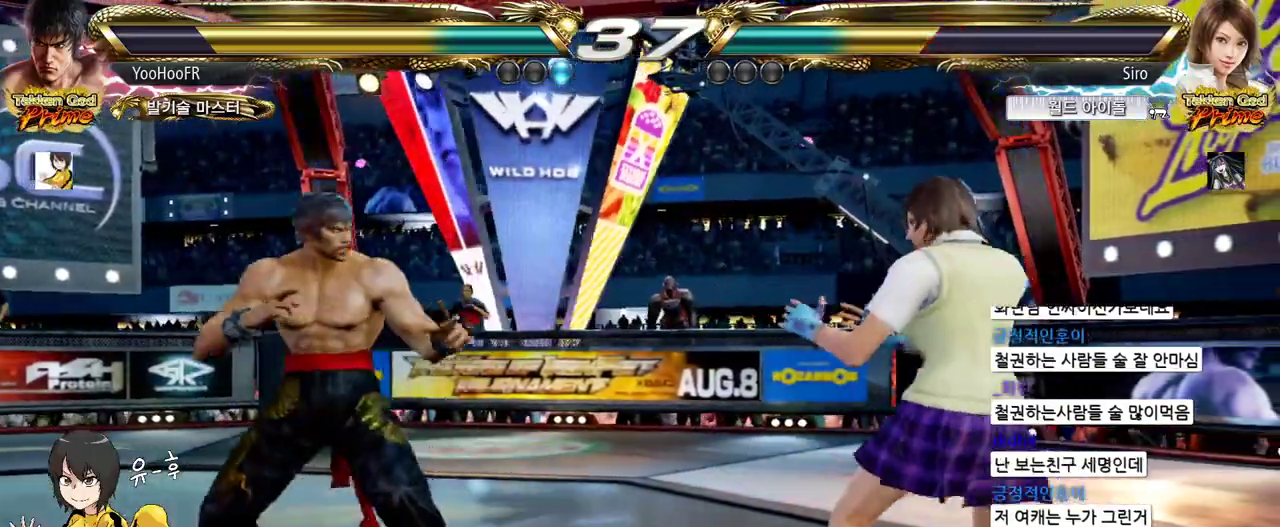
{"buttons": ["CROSS"], "left_stick": "left", "events": [[50, "left_stick", "center"], [117, "left_stick", "left"]]}
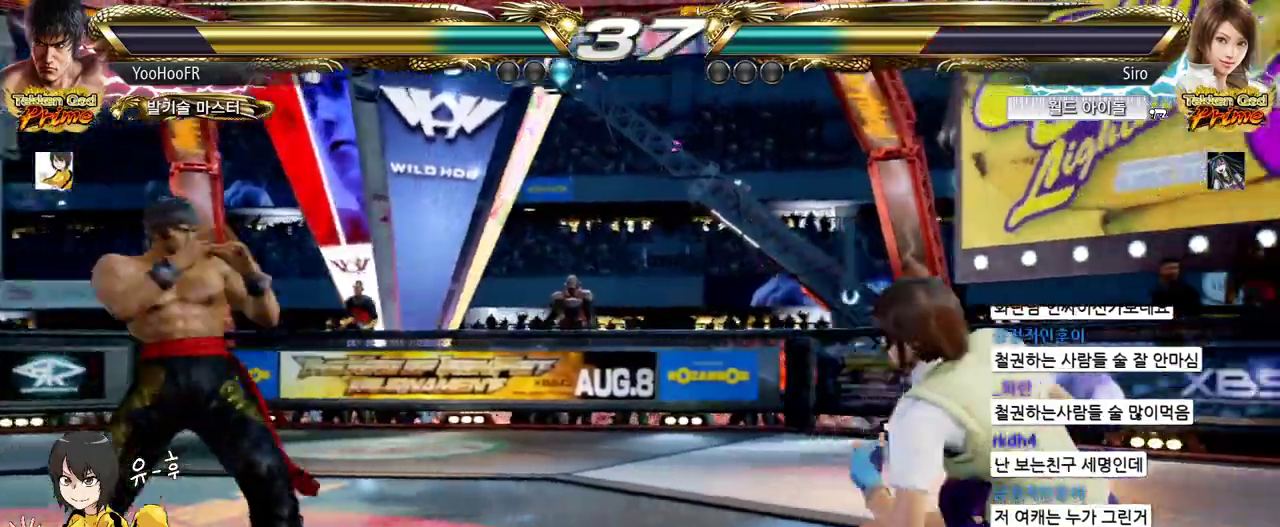
{"buttons": ["CROSS"], "left_stick": "center", "events": [[83, "left_stick", "center"], [200, "left_stick", "right"], [267, "left_stick", "center"], [350, "left_stick", "right"], [433, "left_stick", "up"], [500, "left_stick", "center"]]}
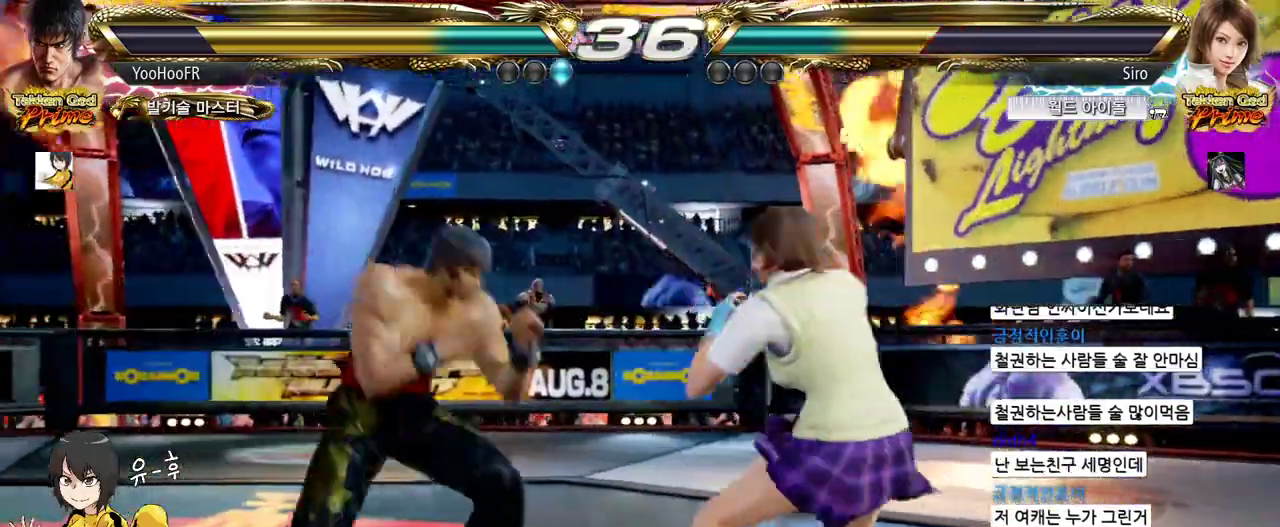
{"buttons": ["CROSS"], "left_stick": "left", "events": [[67, "left_stick", "up"], [250, "left_stick", "left"], [317, "left_stick", "center"], [400, "left_stick", "left"]]}
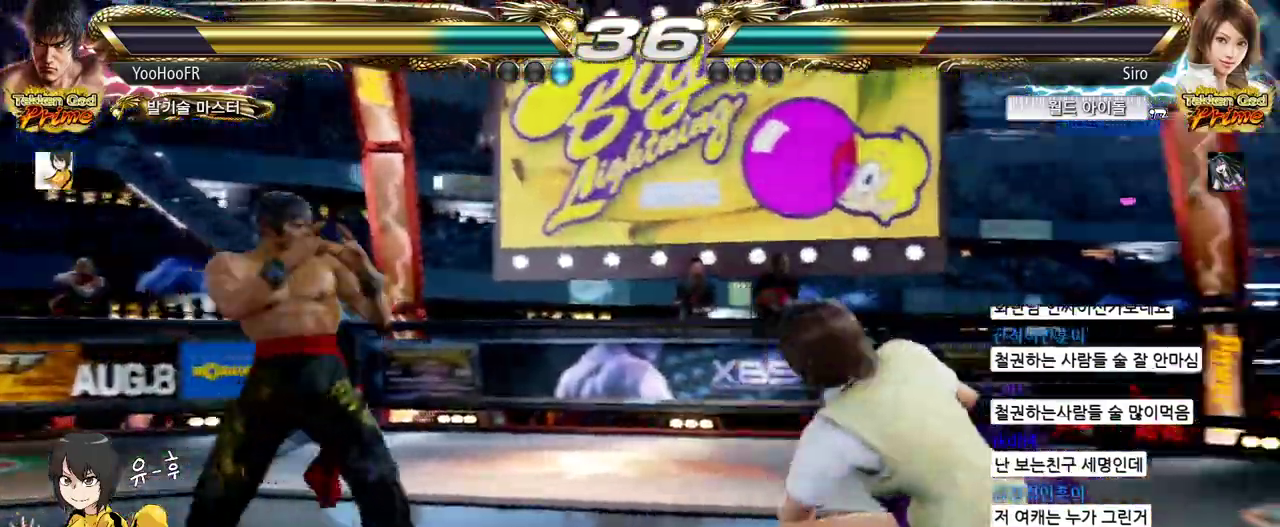
{"buttons": ["CROSS"], "left_stick": "center", "events": [[400, "left_stick", "center"]]}
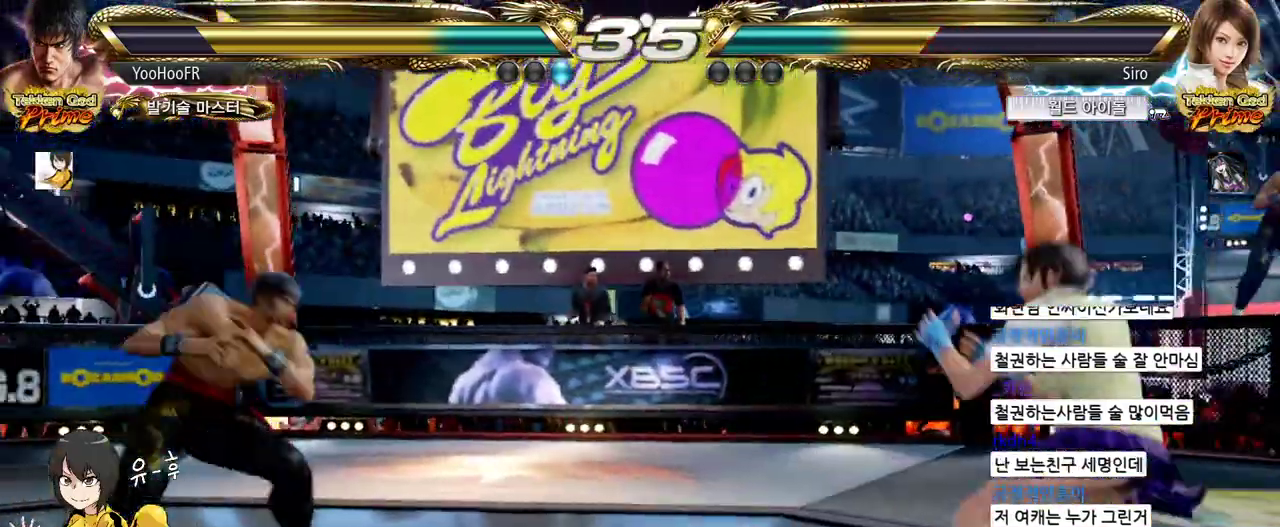
{"buttons": [], "left_stick": "down-right", "events": [[50, "CROSS", "up"], [67, "left_stick", "down-right"], [317, "CROSS", "down"], [483, "CROSS", "up"]]}
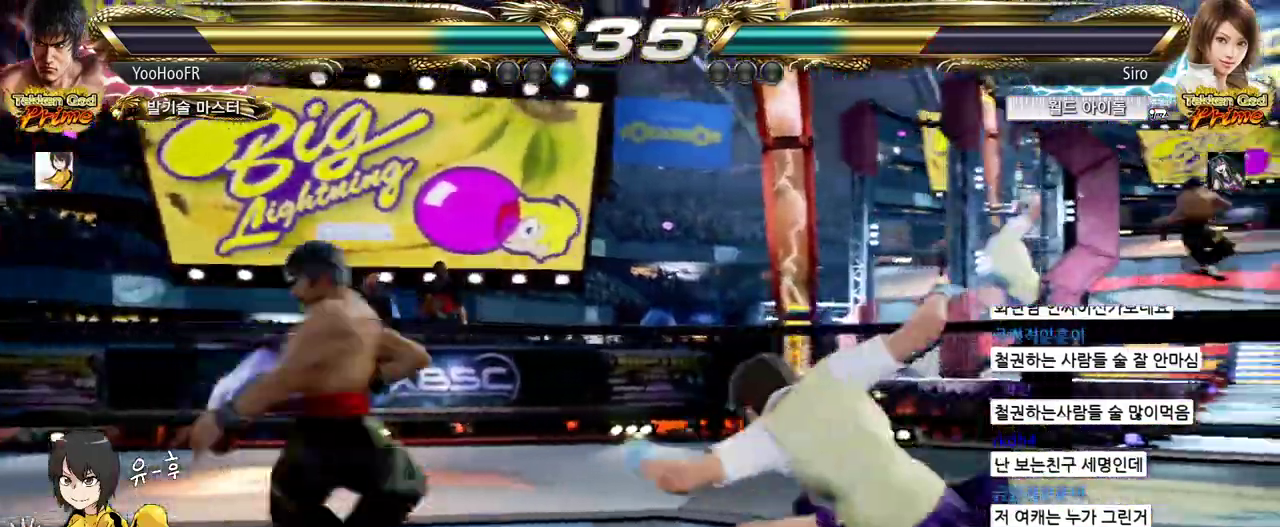
{"buttons": [], "left_stick": "center", "events": [[300, "left_stick", "center"]]}